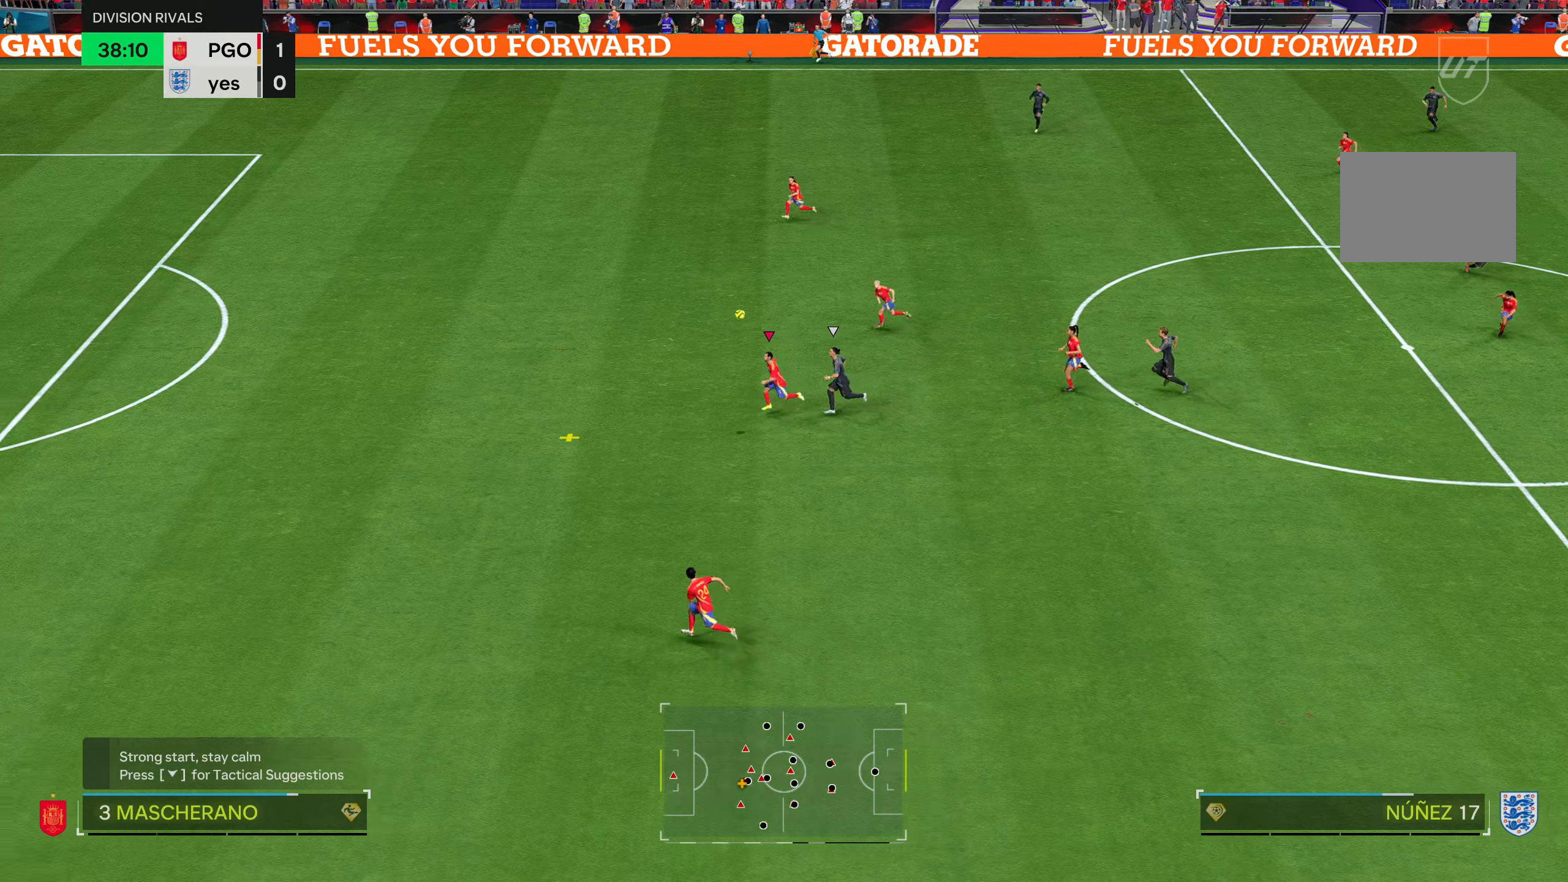
Gameplay with a controller (PlayStation layout); each line is a JSON object with the inputs held at the frame after it. "events" lists button and stick changes between this image and that frame as [ms after this image, input, new state], when the widget could be followed in between. Not read: L3 R3.
{"buttons": [], "left_stick": "up-left", "right_stick": "center", "events": [[401, "R2", "up"], [501, "left_stick", "up-left"]]}
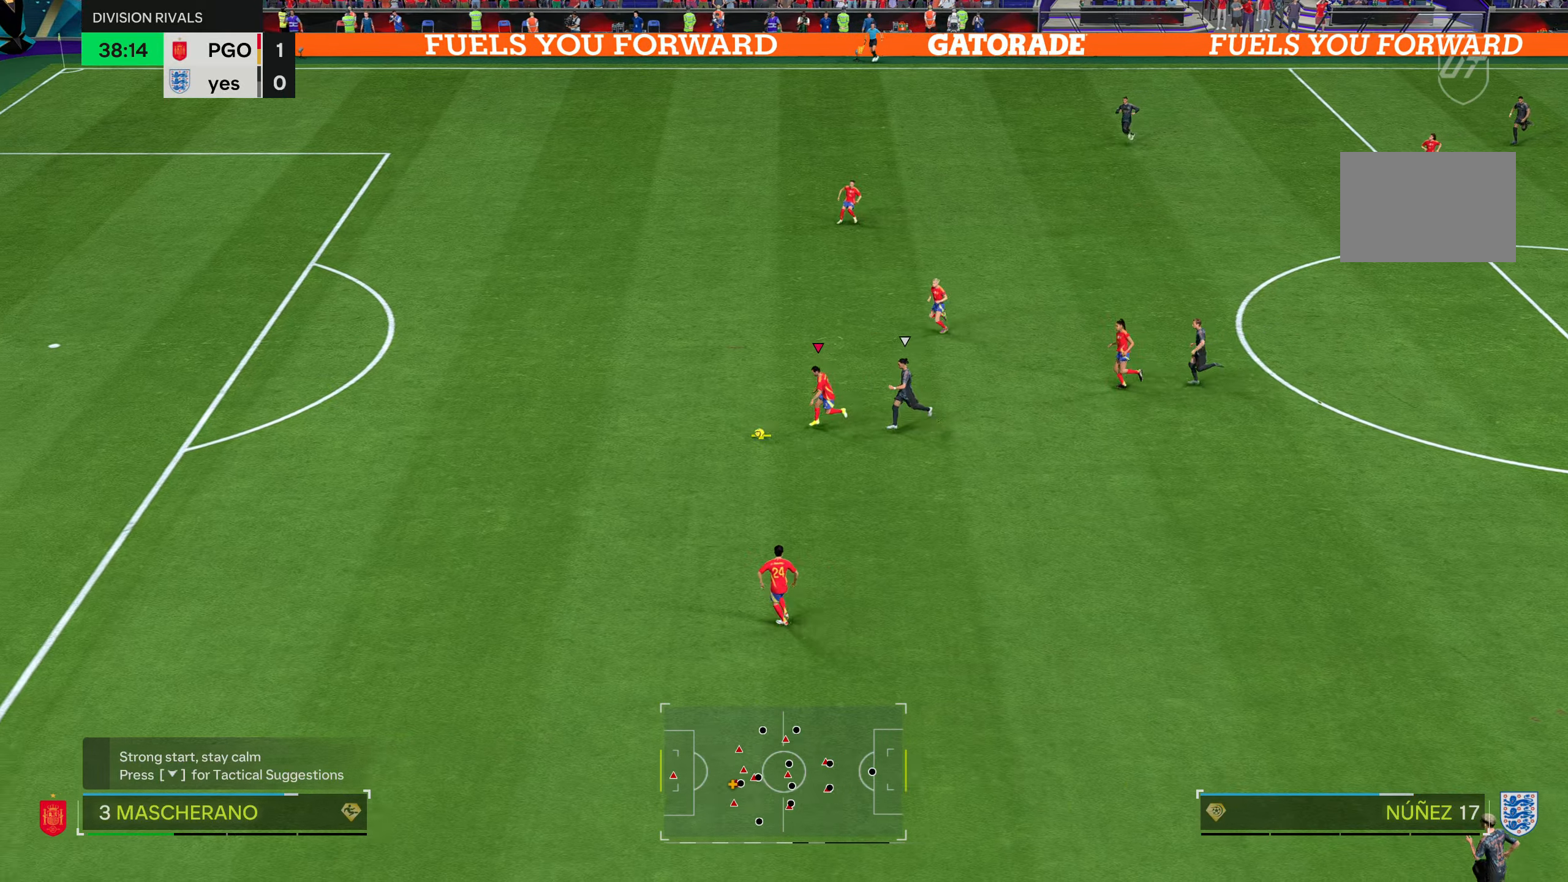
{"buttons": [], "left_stick": "up", "right_stick": "center", "events": [[167, "left_stick", "up"]]}
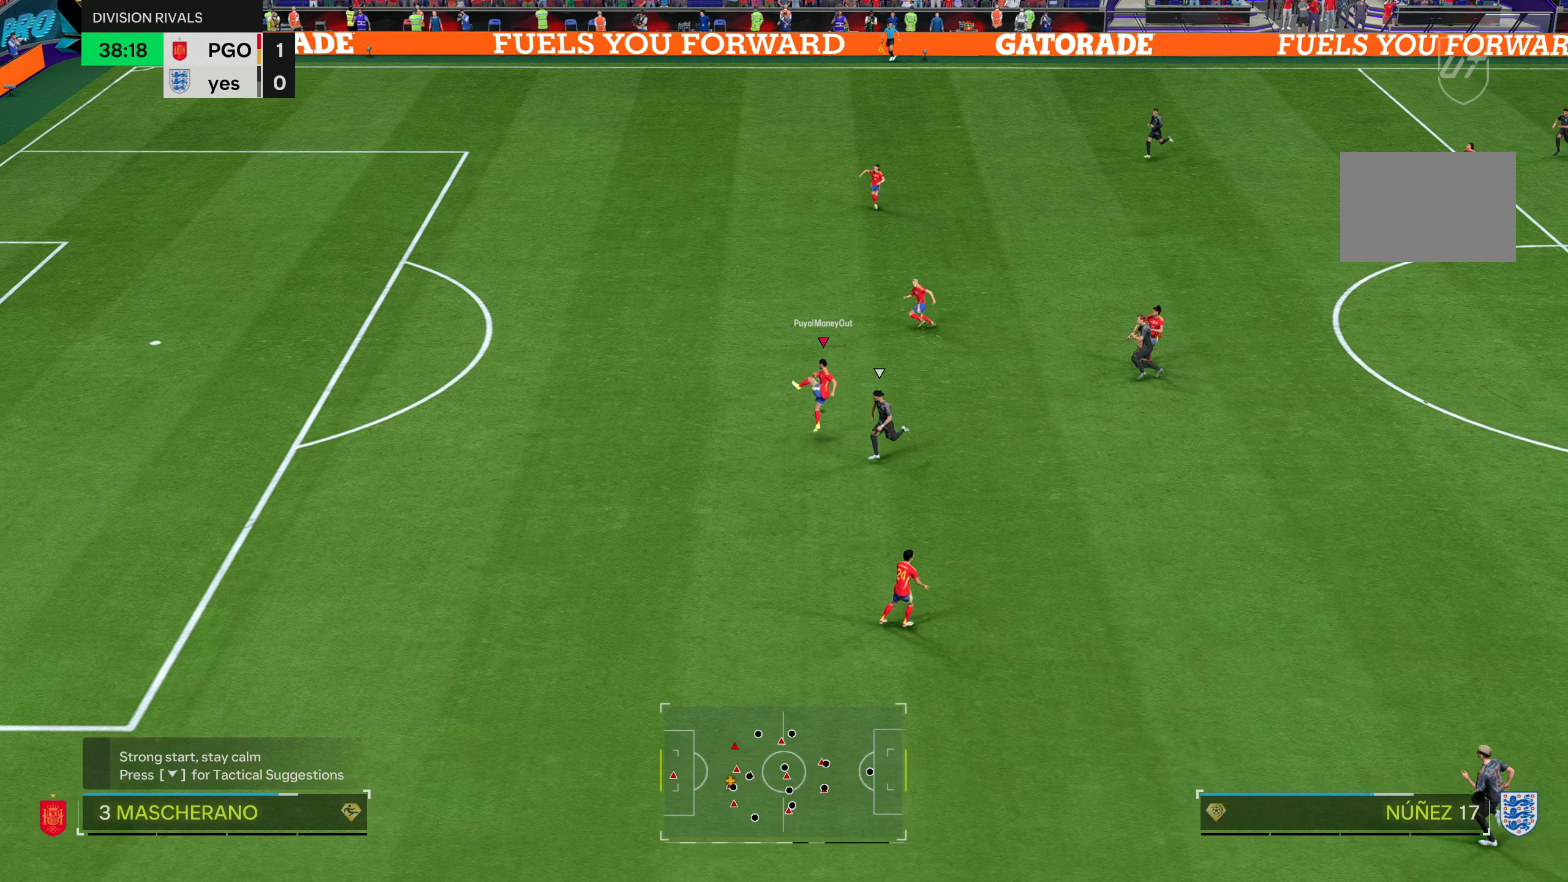
{"buttons": [], "left_stick": "up", "right_stick": "center", "events": []}
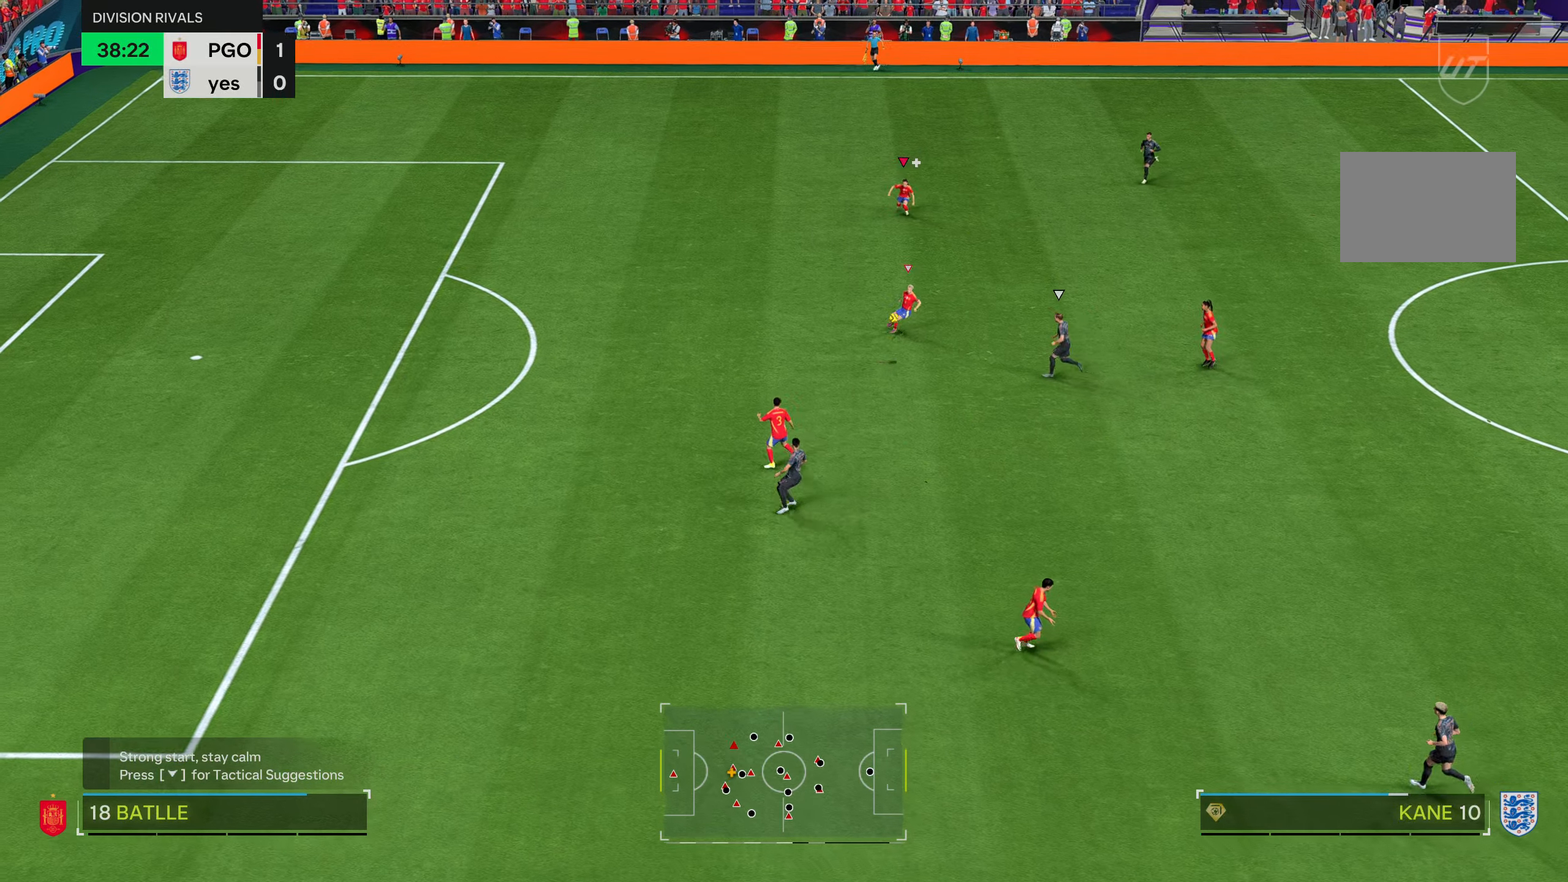
{"buttons": [], "left_stick": "up-right", "right_stick": "center", "events": [[17, "left_stick", "up-right"]]}
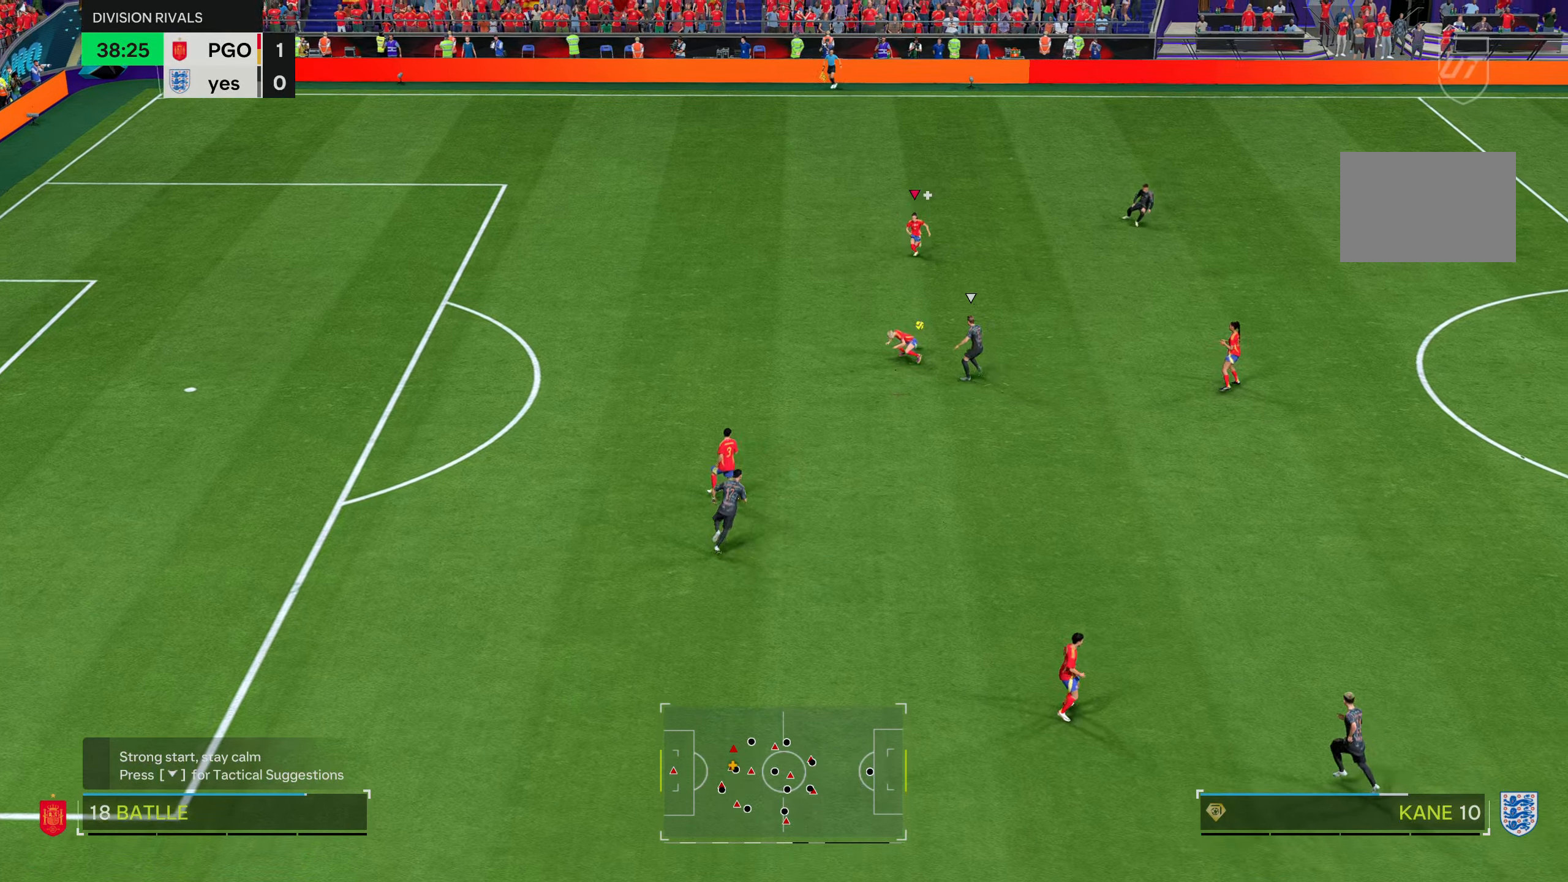
{"buttons": [], "left_stick": "down-right", "right_stick": "center", "events": [[151, "left_stick", "right"], [451, "left_stick", "down-right"]]}
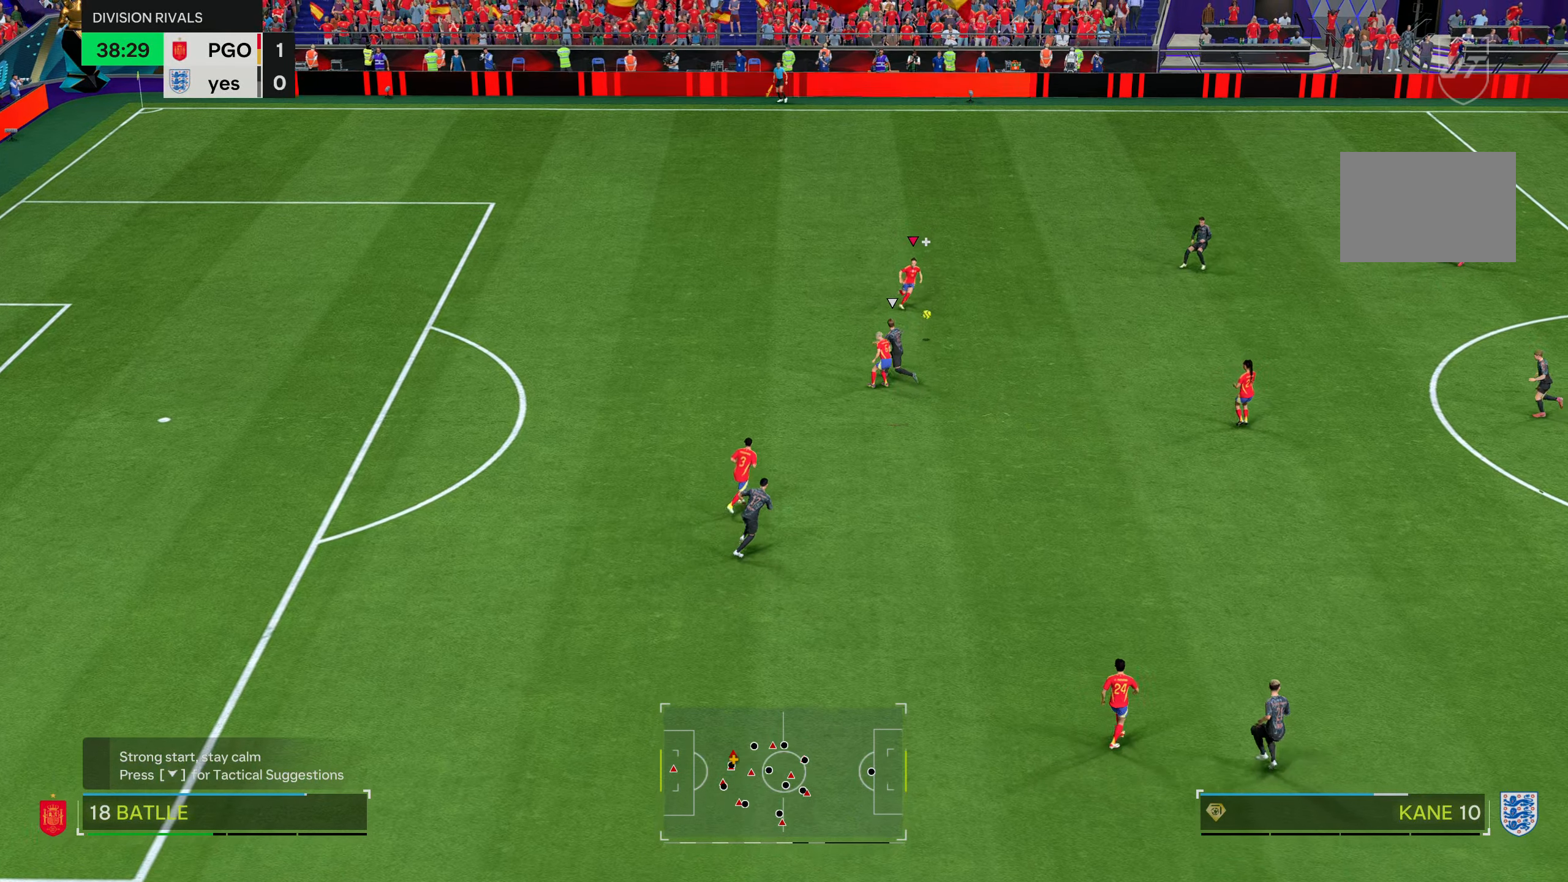
{"buttons": [], "left_stick": "down-right", "right_stick": "center", "events": [[83, "R2", "down"], [284, "R2", "up"]]}
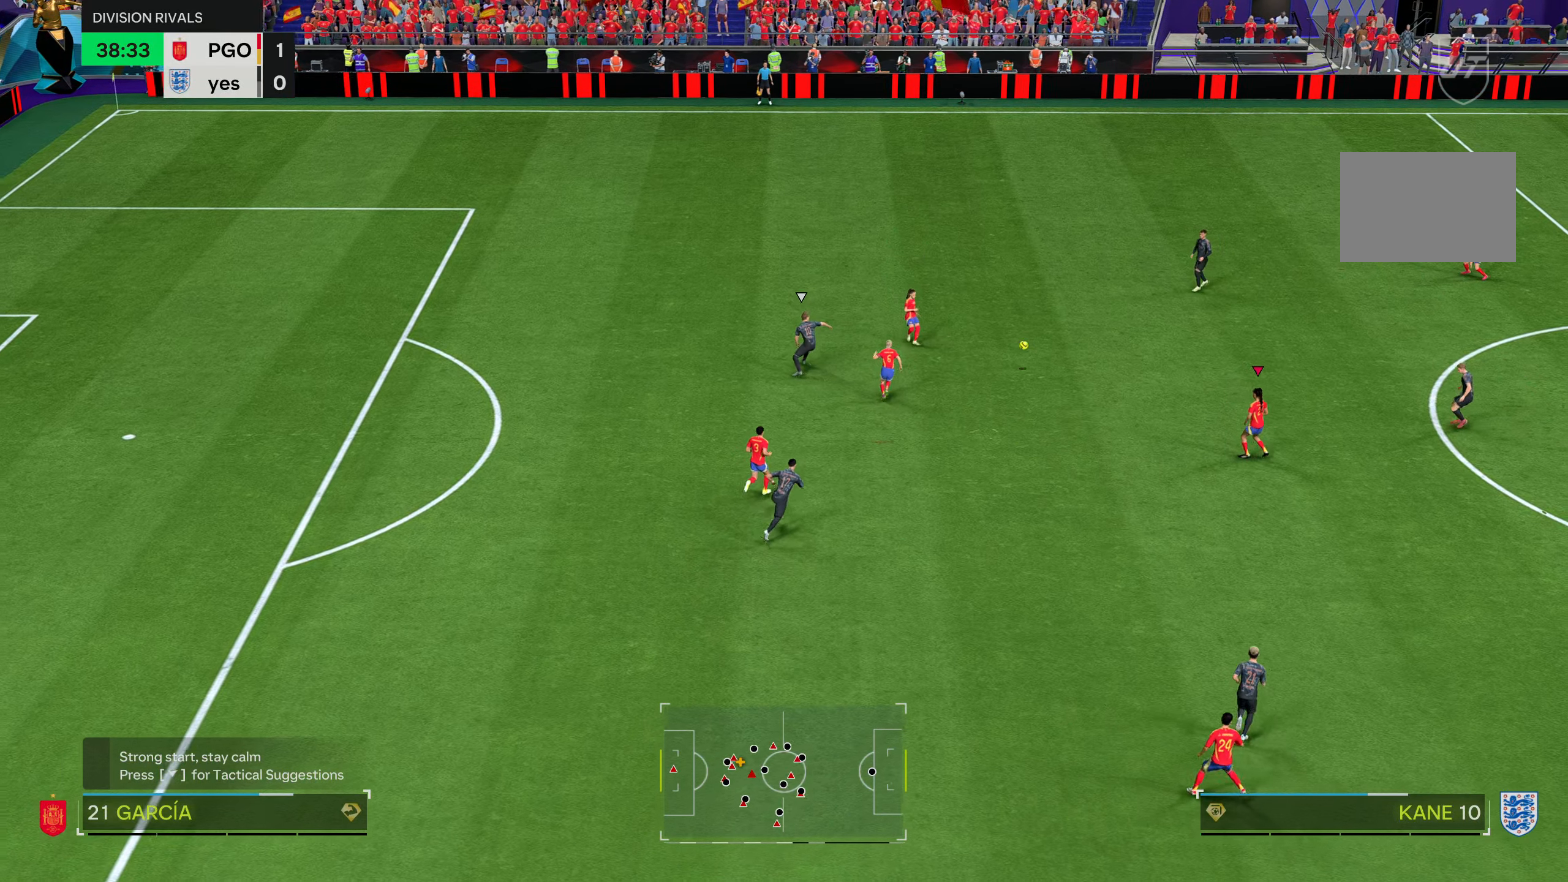
{"buttons": [], "left_stick": "up-right", "right_stick": "center"}
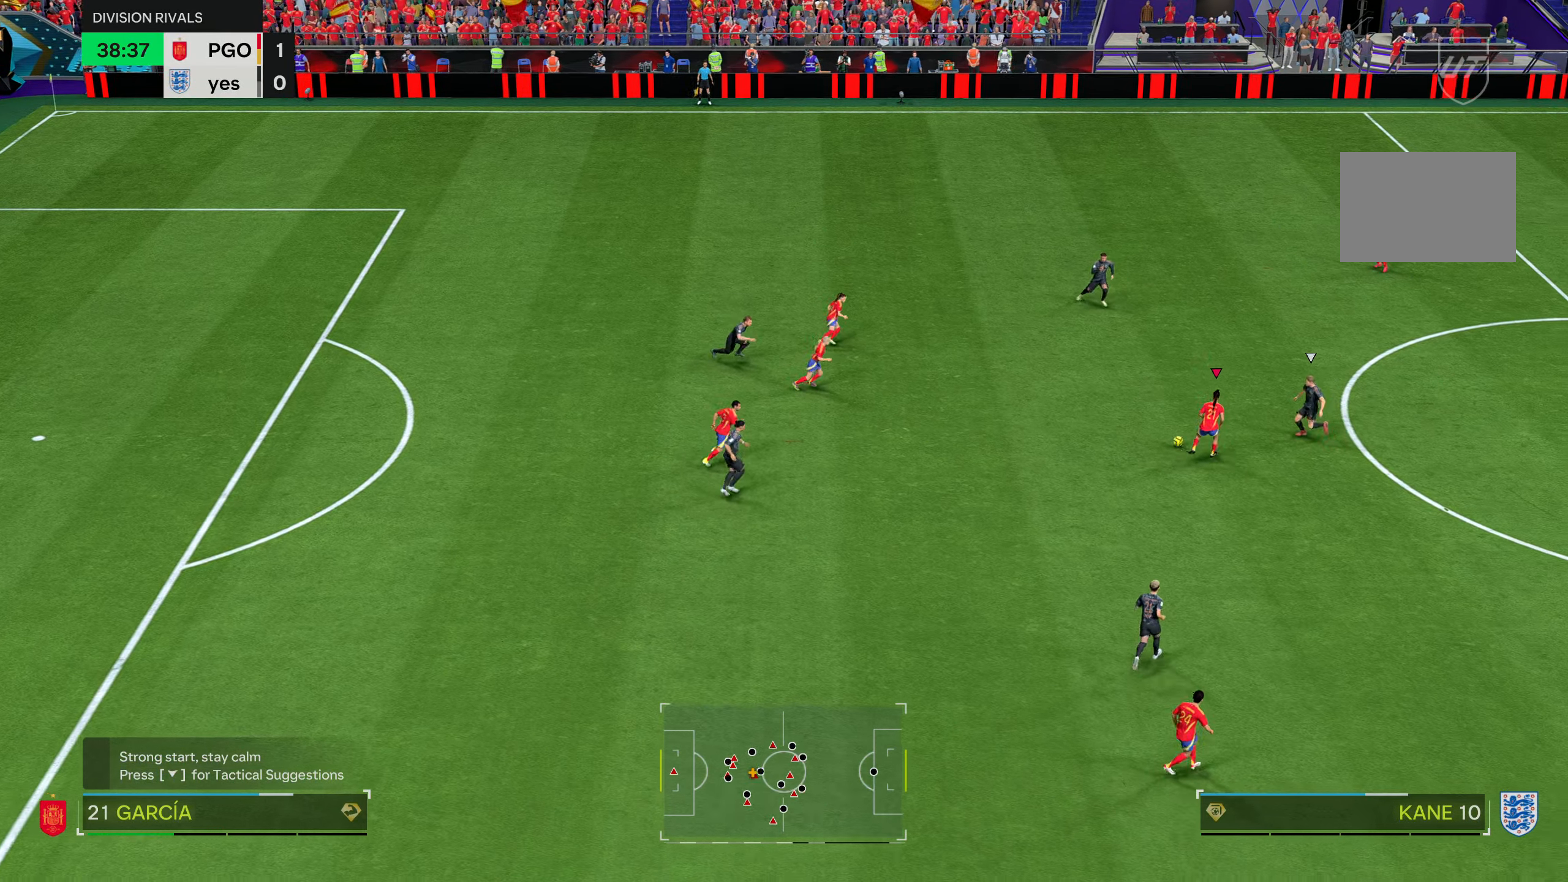
{"buttons": ["R2"], "left_stick": "up-right", "right_stick": "center", "events": [[200, "R2", "down"]]}
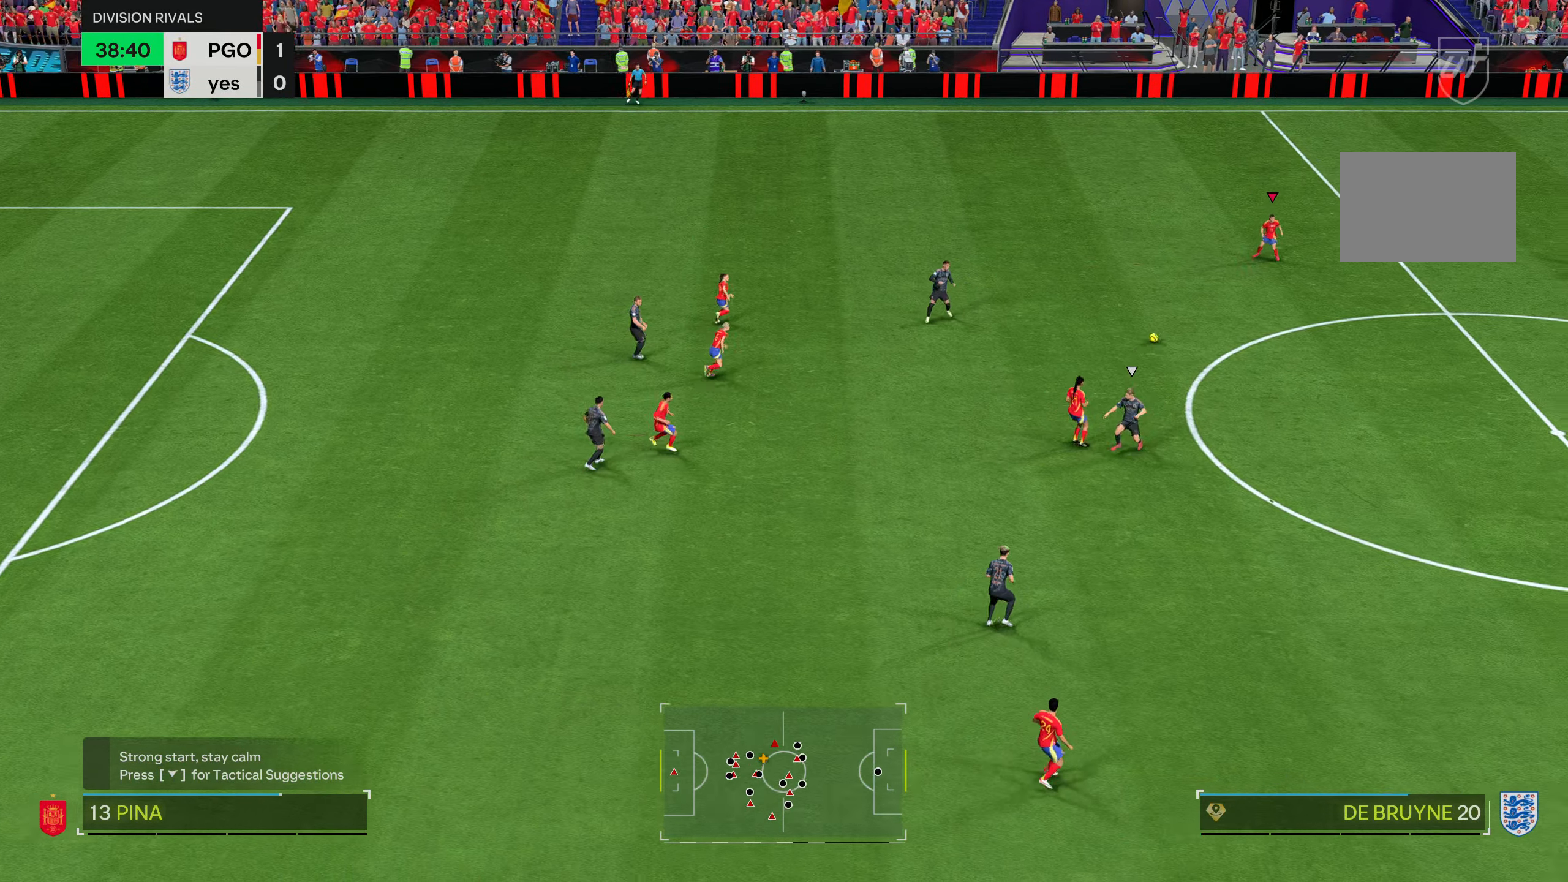
{"buttons": ["R2"], "left_stick": "right", "right_stick": "center", "events": [[100, "left_stick", "right"]]}
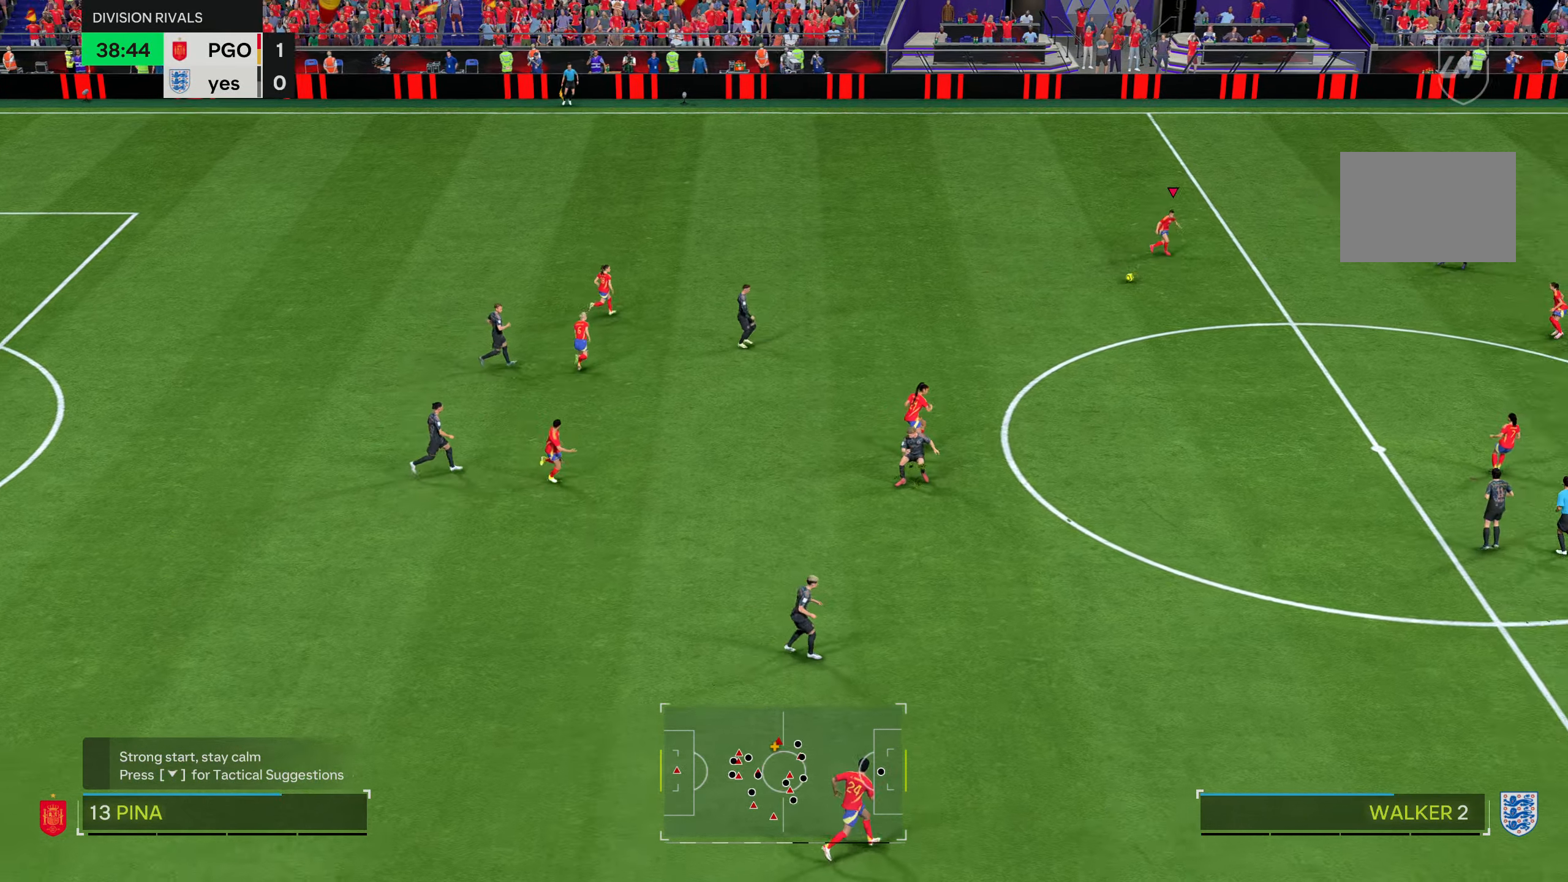
{"buttons": ["R2"], "left_stick": "right", "right_stick": "center", "events": []}
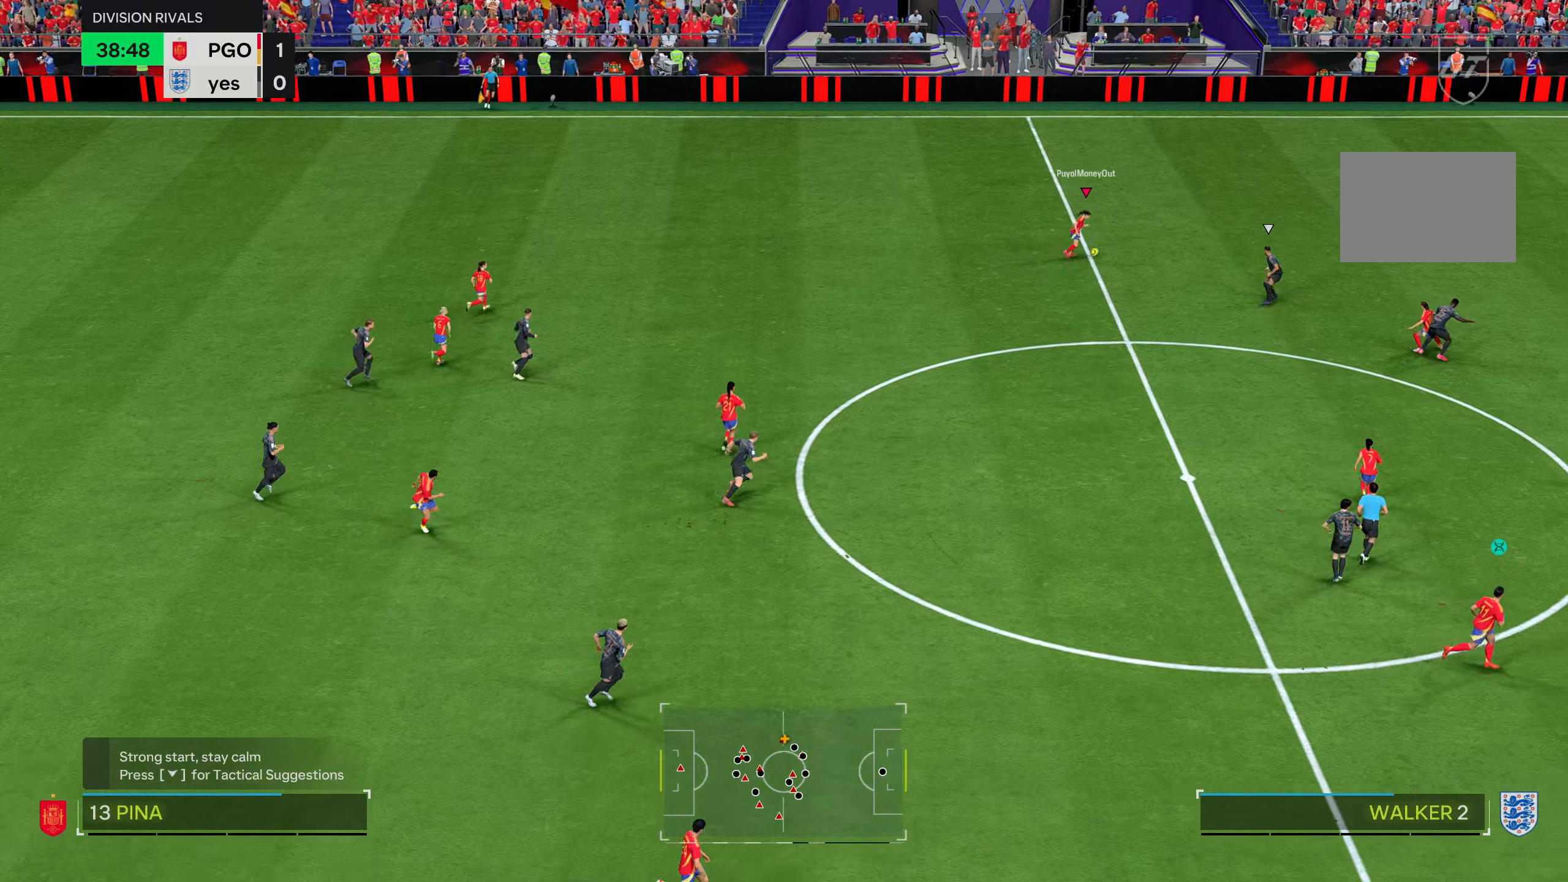
{"buttons": ["R2"], "left_stick": "right", "right_stick": "center", "events": [[67, "L1", "down"], [167, "L1", "up"]]}
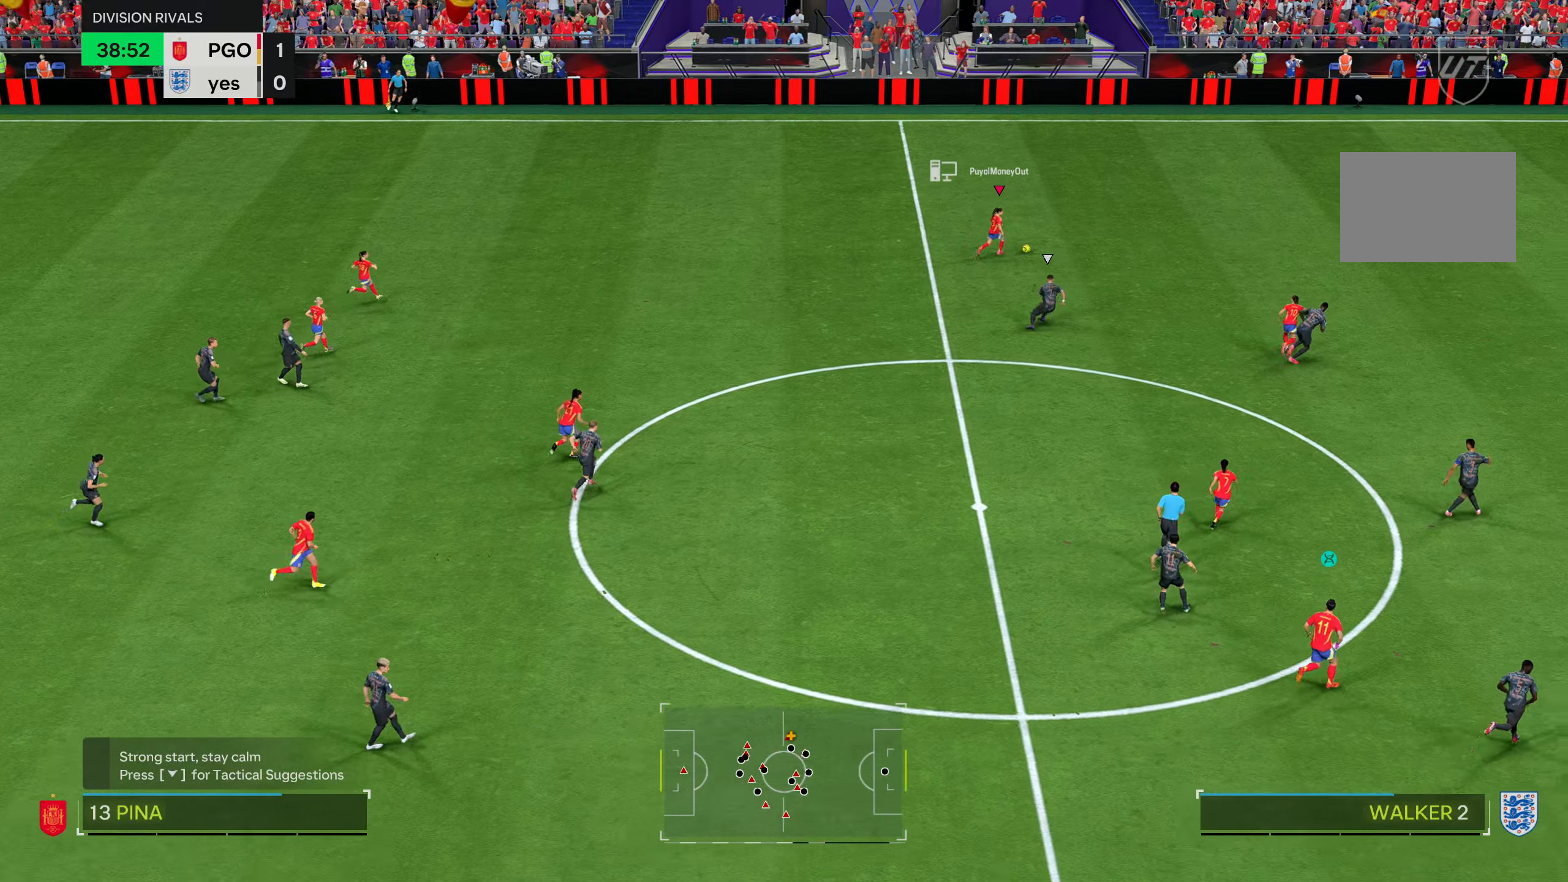
{"buttons": ["R2"], "left_stick": "right", "right_stick": "right", "events": [[150, "right_stick", "right"]]}
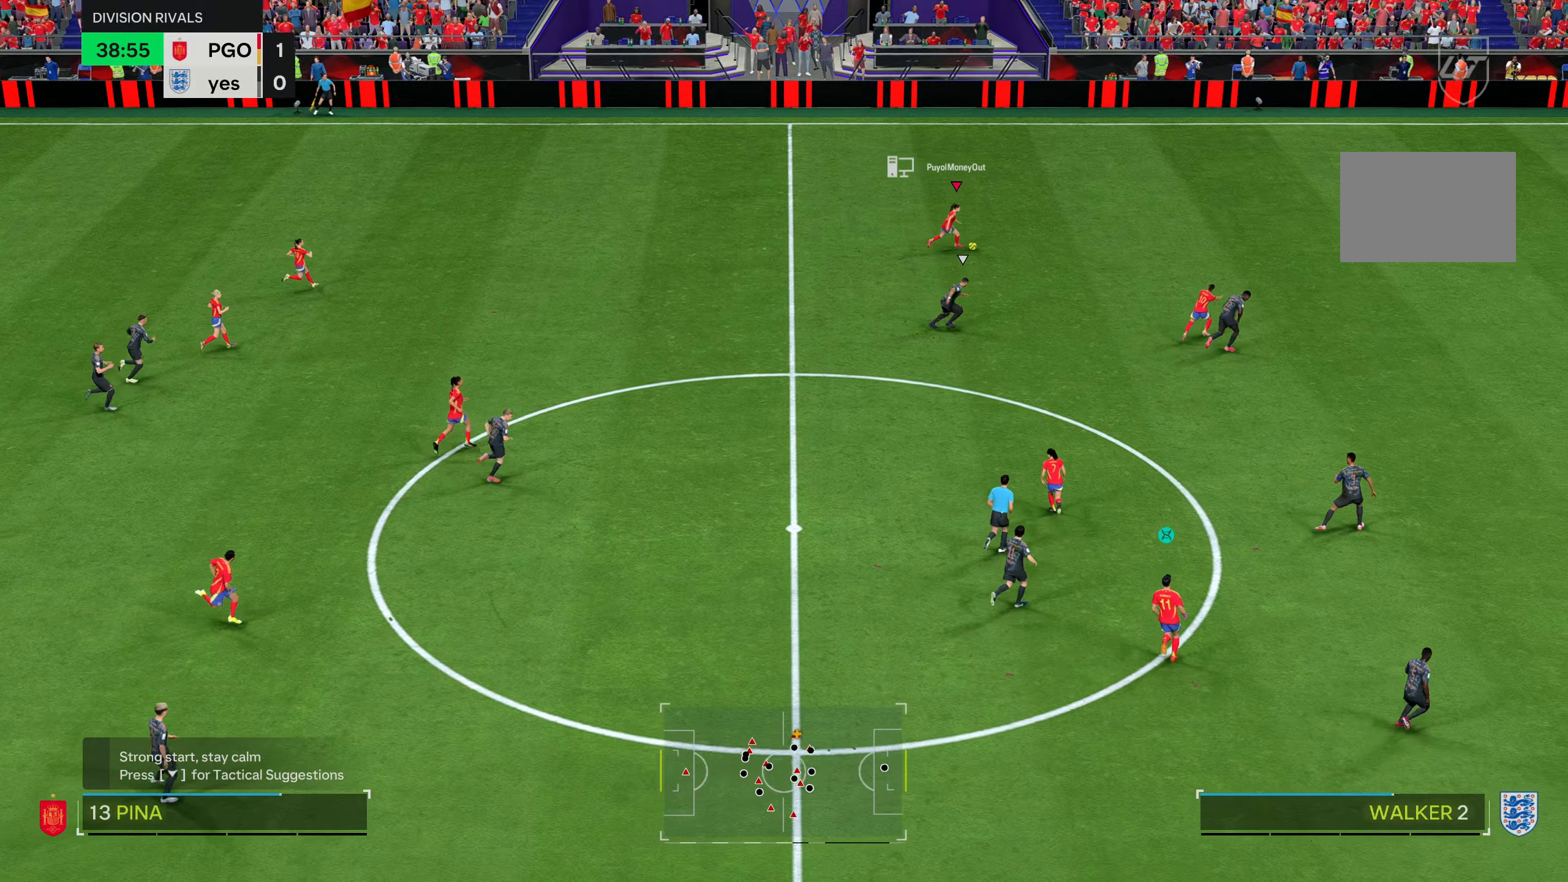
{"buttons": ["R2"], "left_stick": "right", "right_stick": "center", "events": [[34, "right_stick", "center"]]}
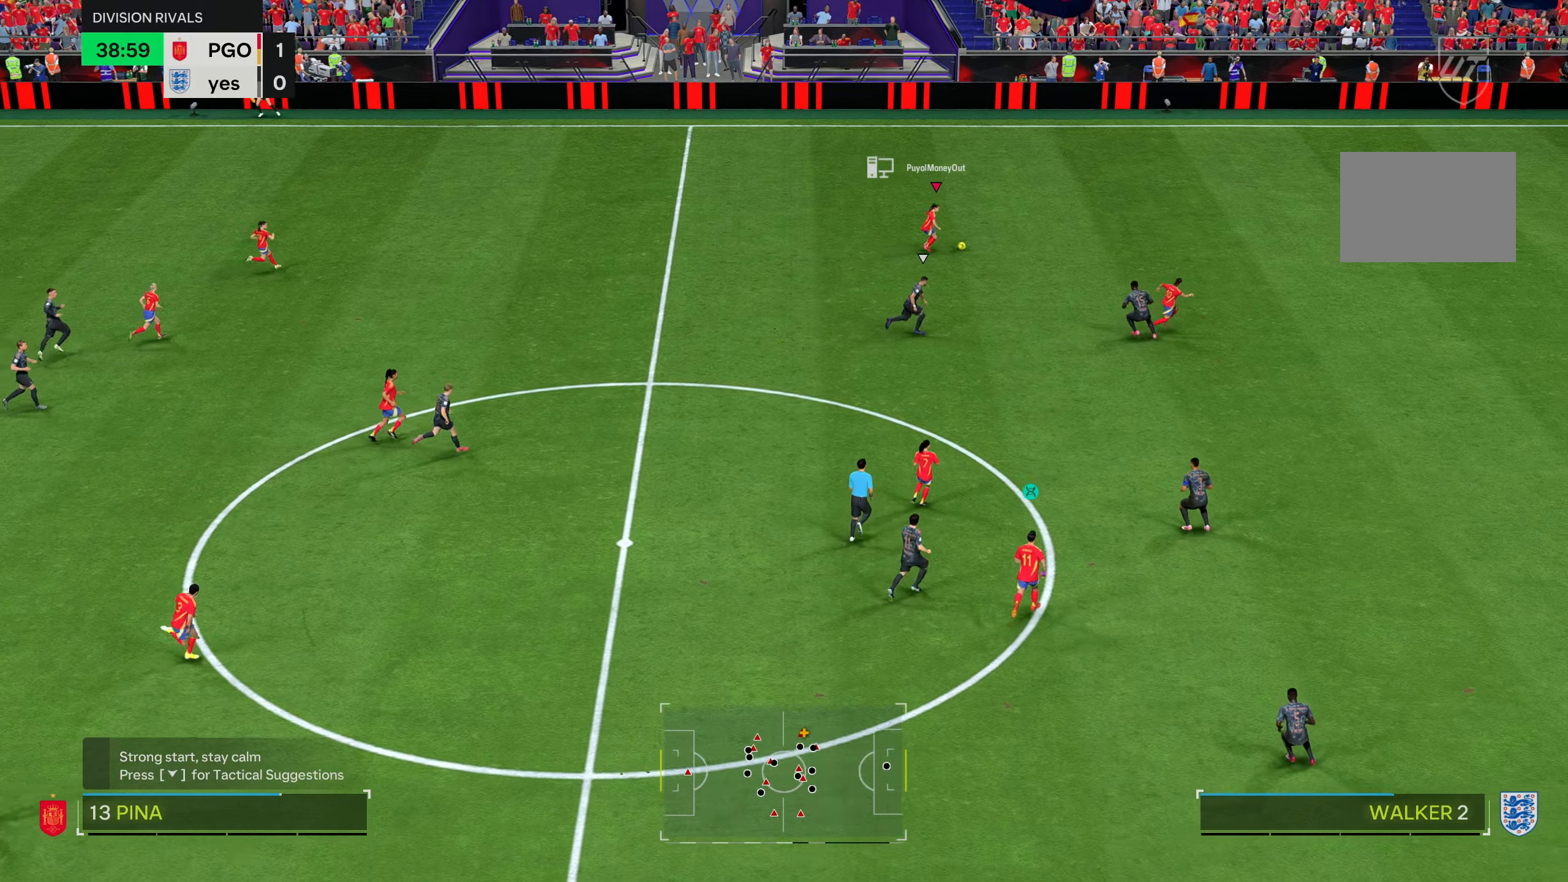
{"buttons": ["R2"], "left_stick": "right", "right_stick": "center", "events": []}
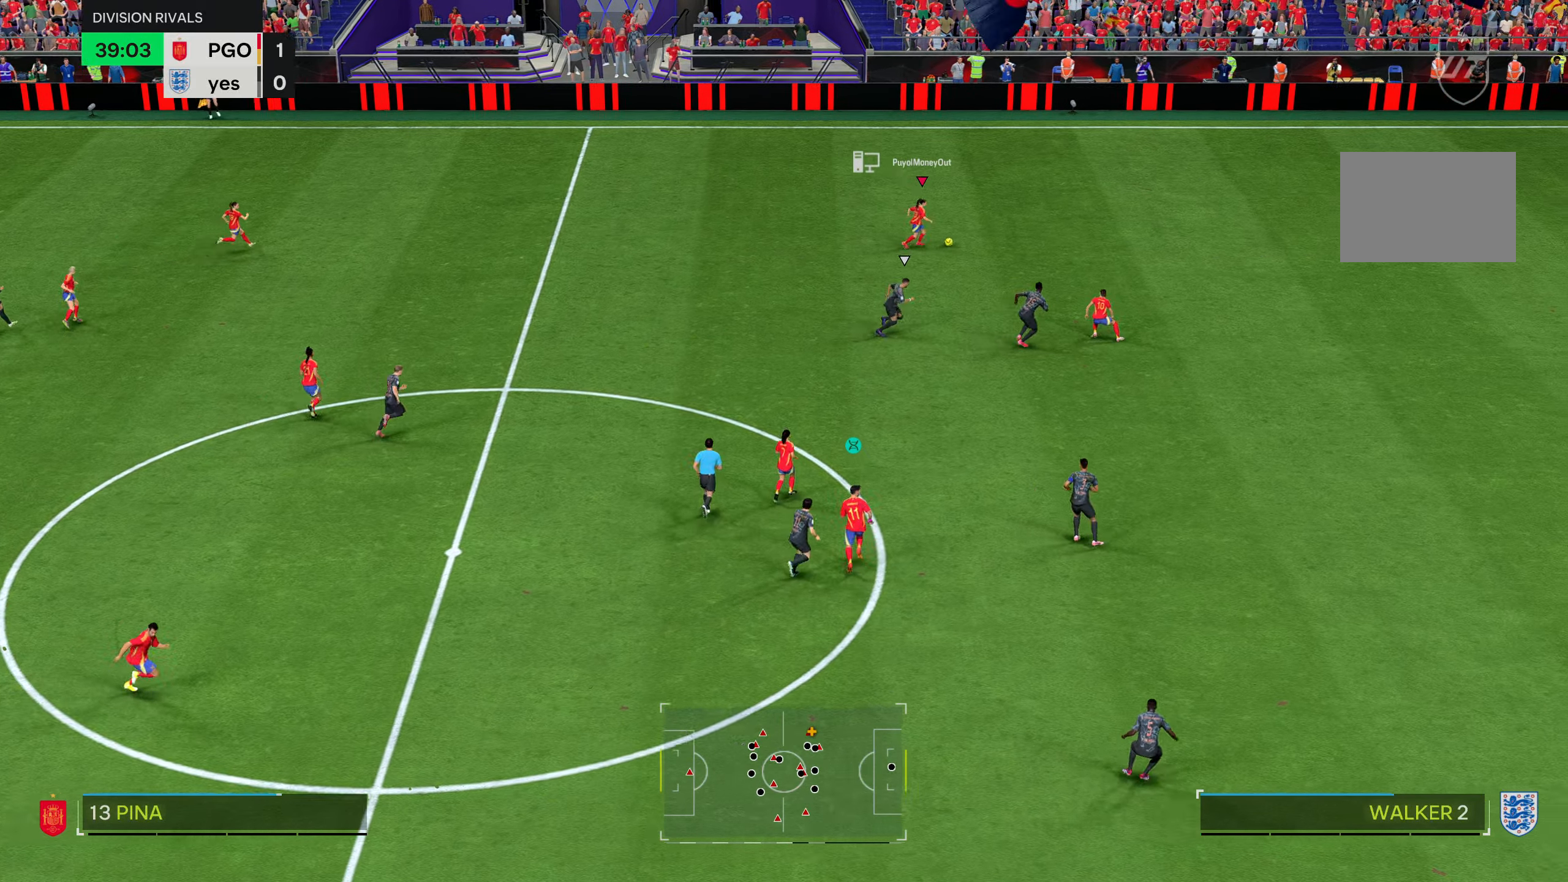
{"buttons": ["R2"], "left_stick": "right", "right_stick": "right", "events": [[234, "right_stick", "right"]]}
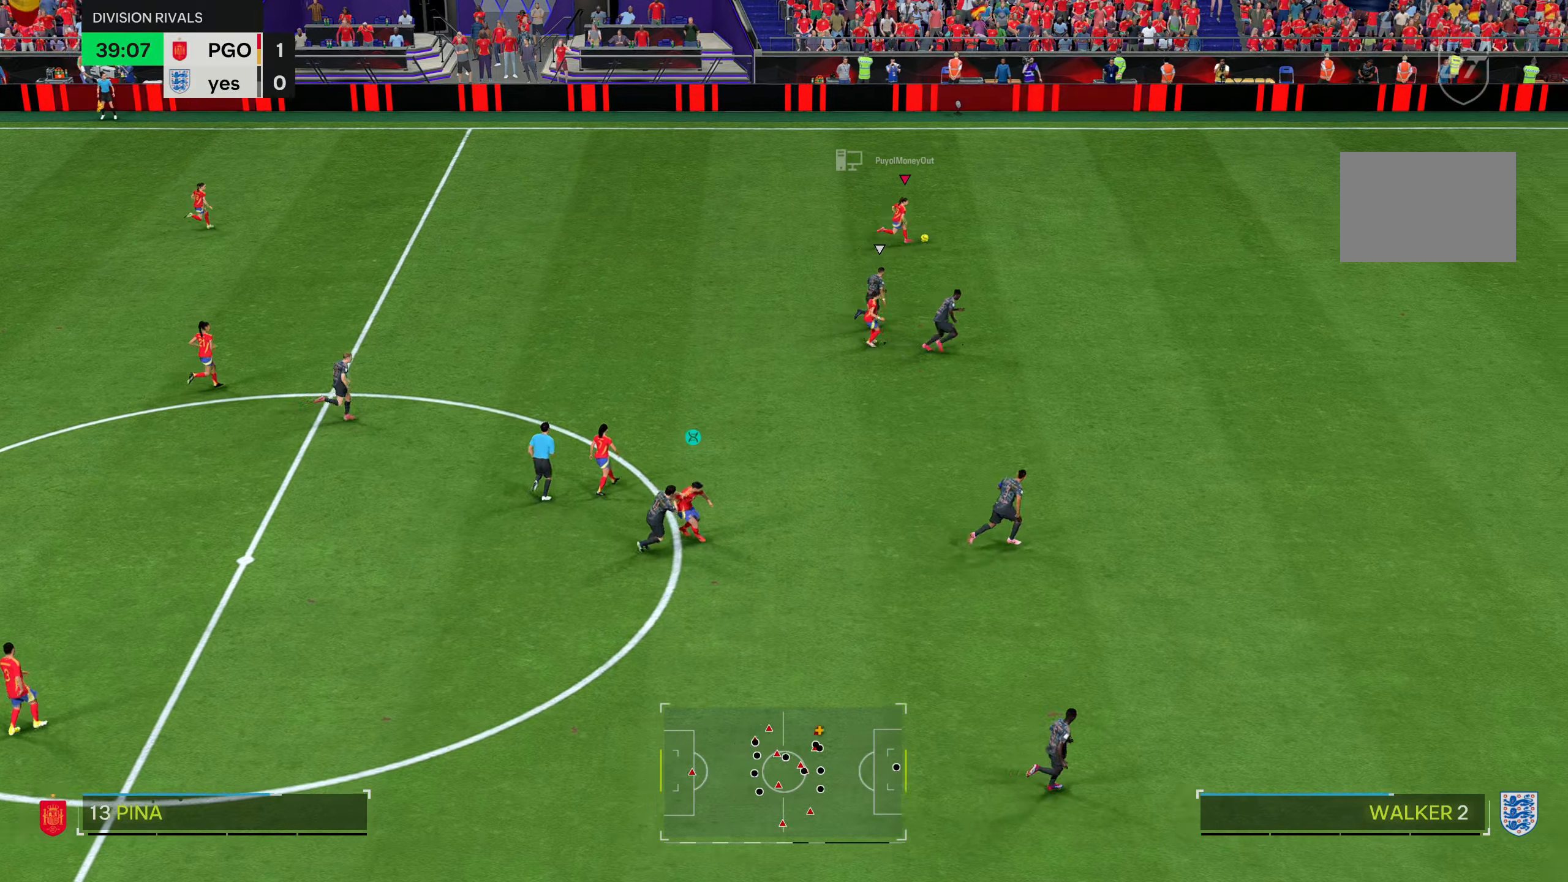
{"buttons": ["R2"], "left_stick": "right", "right_stick": "center", "events": [[417, "right_stick", "center"]]}
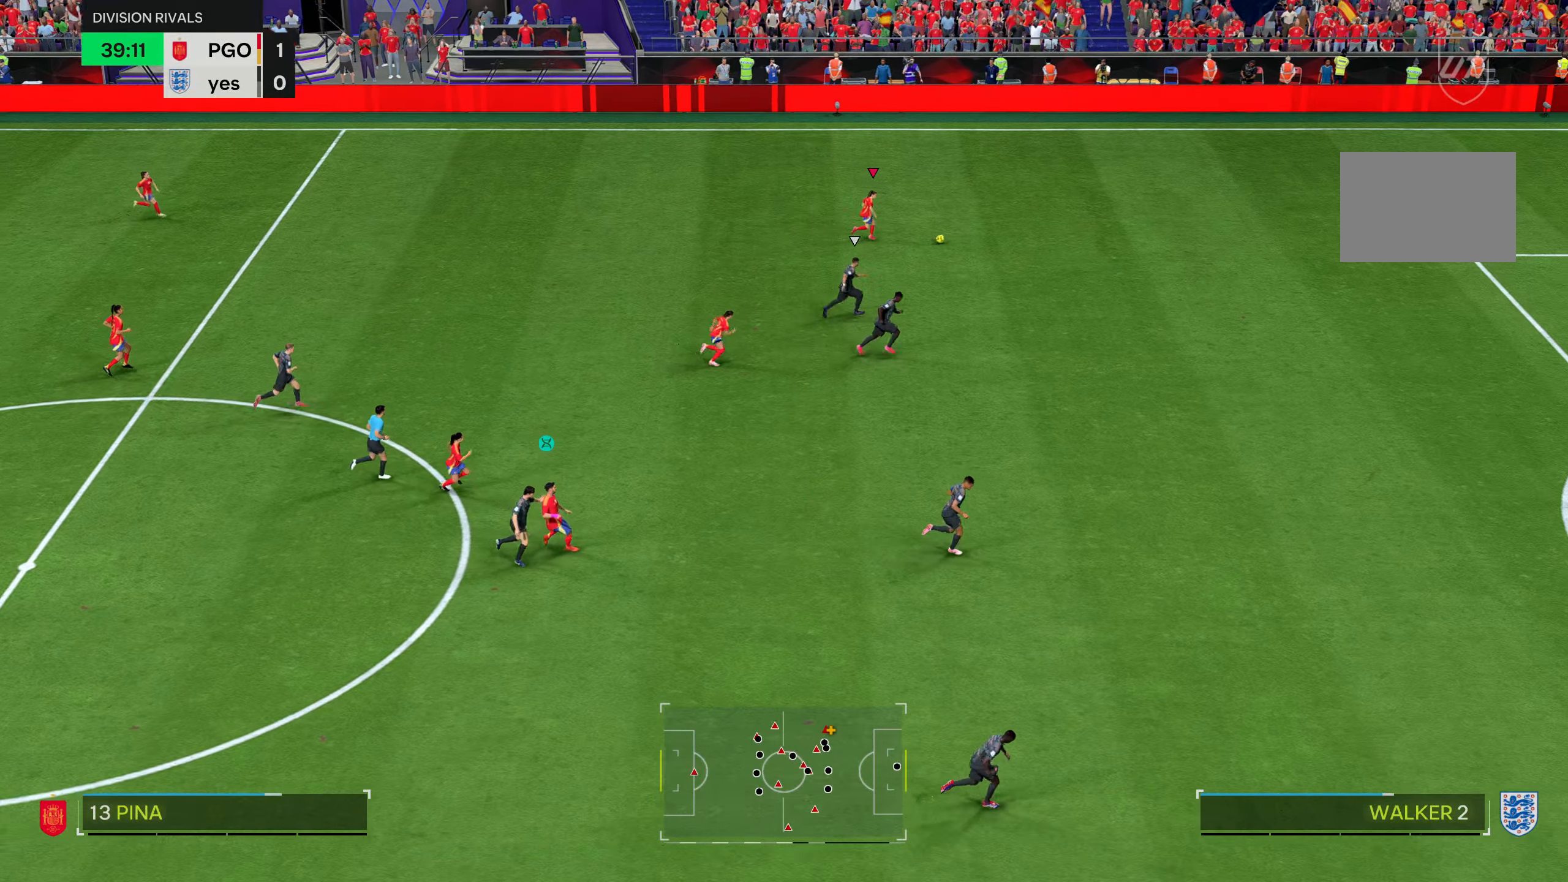
{"buttons": ["R2"], "left_stick": "right", "right_stick": "center", "events": []}
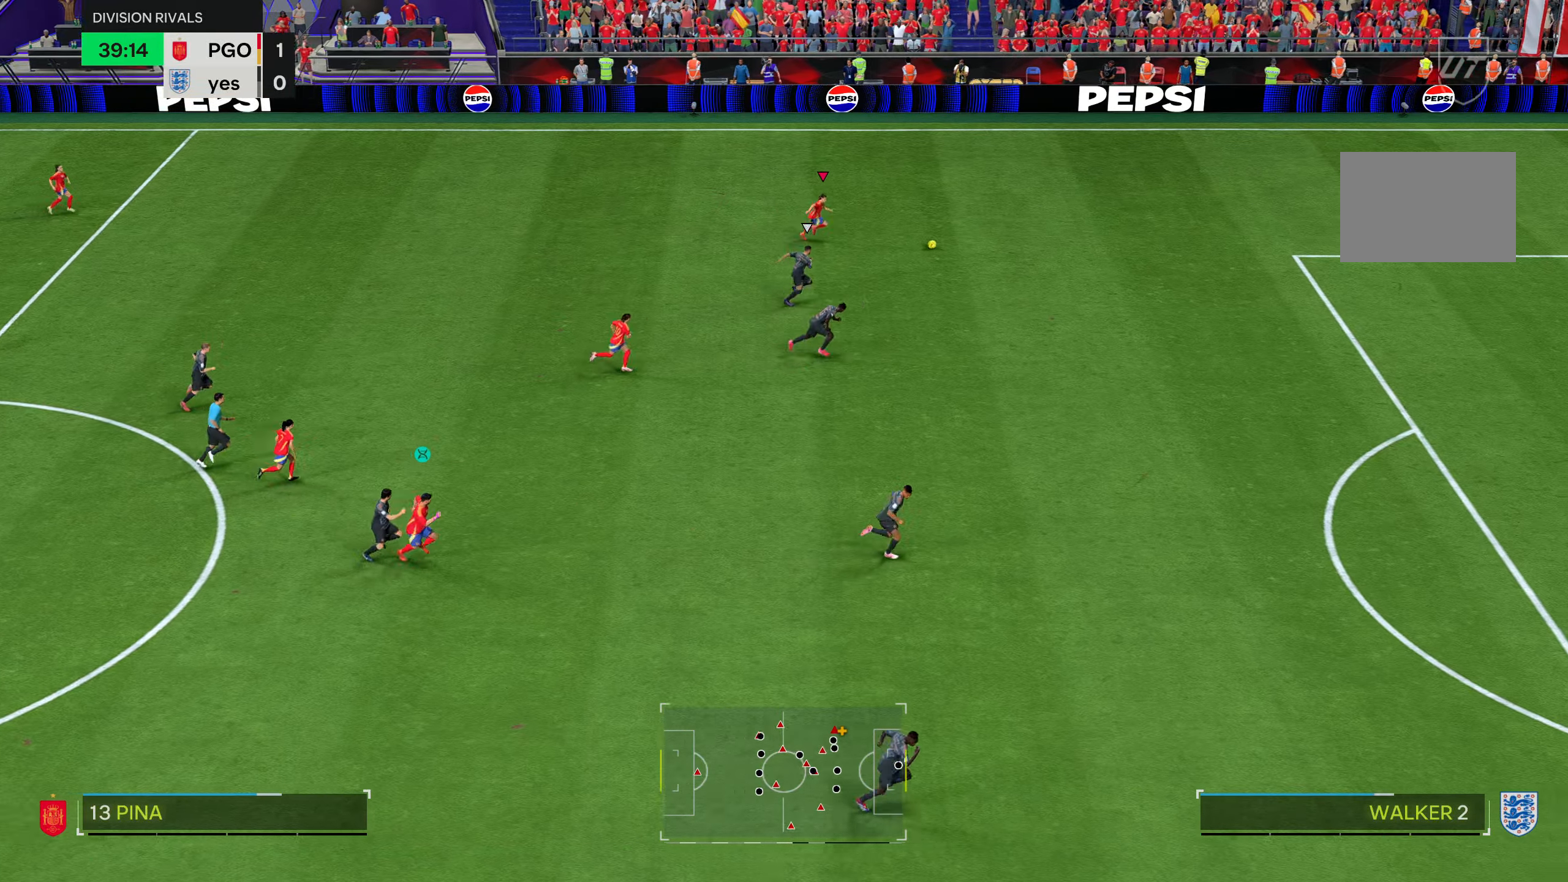
{"buttons": ["R2"], "left_stick": "right", "right_stick": "center", "events": []}
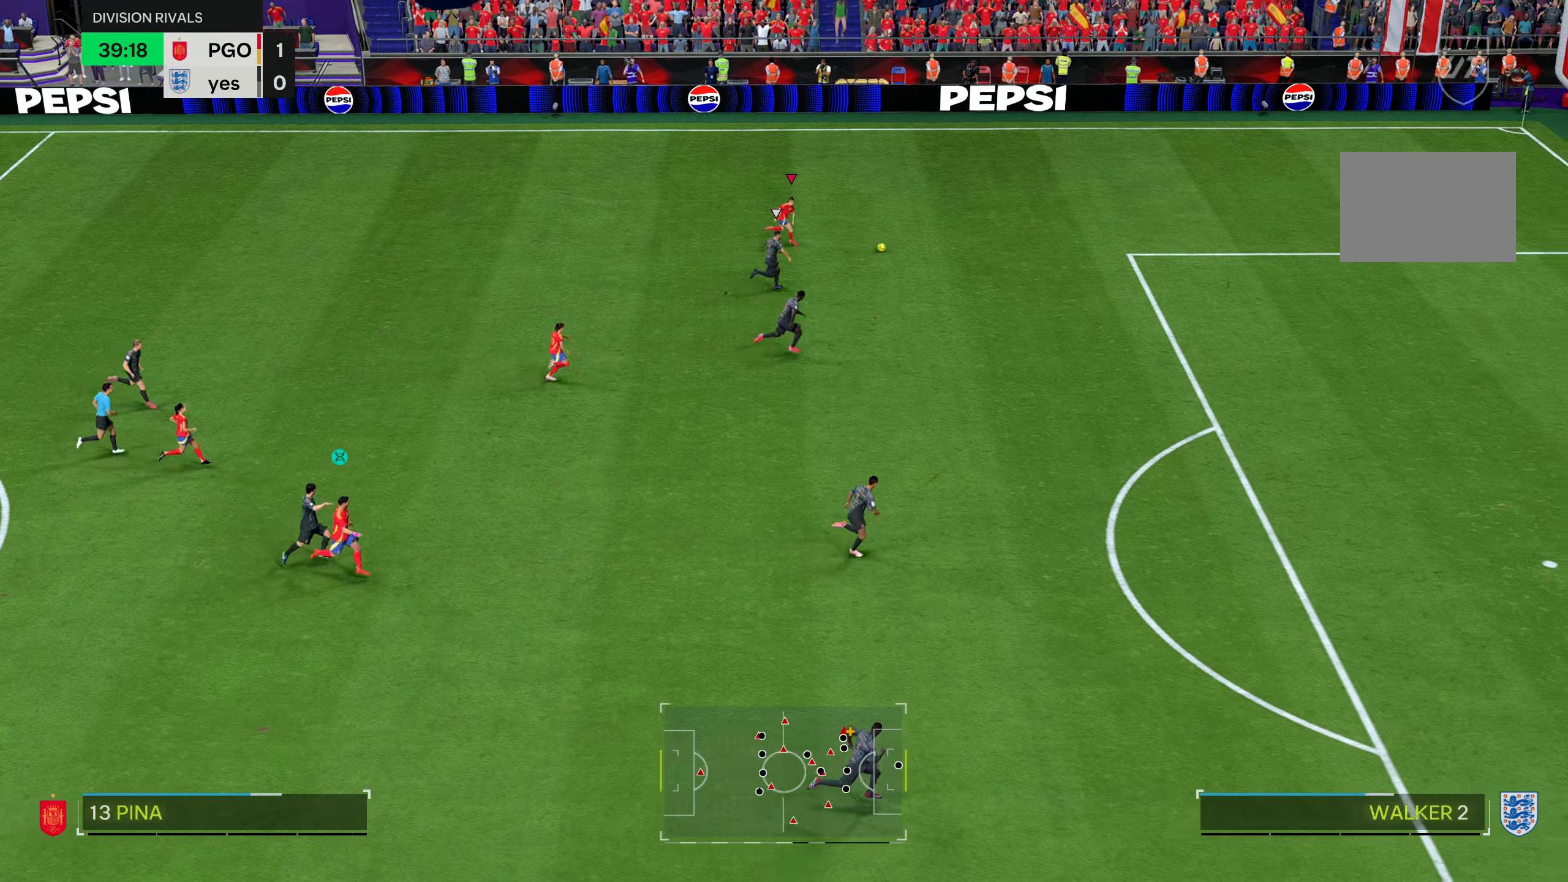
{"buttons": ["R2"], "left_stick": "right", "right_stick": "center", "events": [[317, "right_stick", "down-right"], [451, "right_stick", "center"]]}
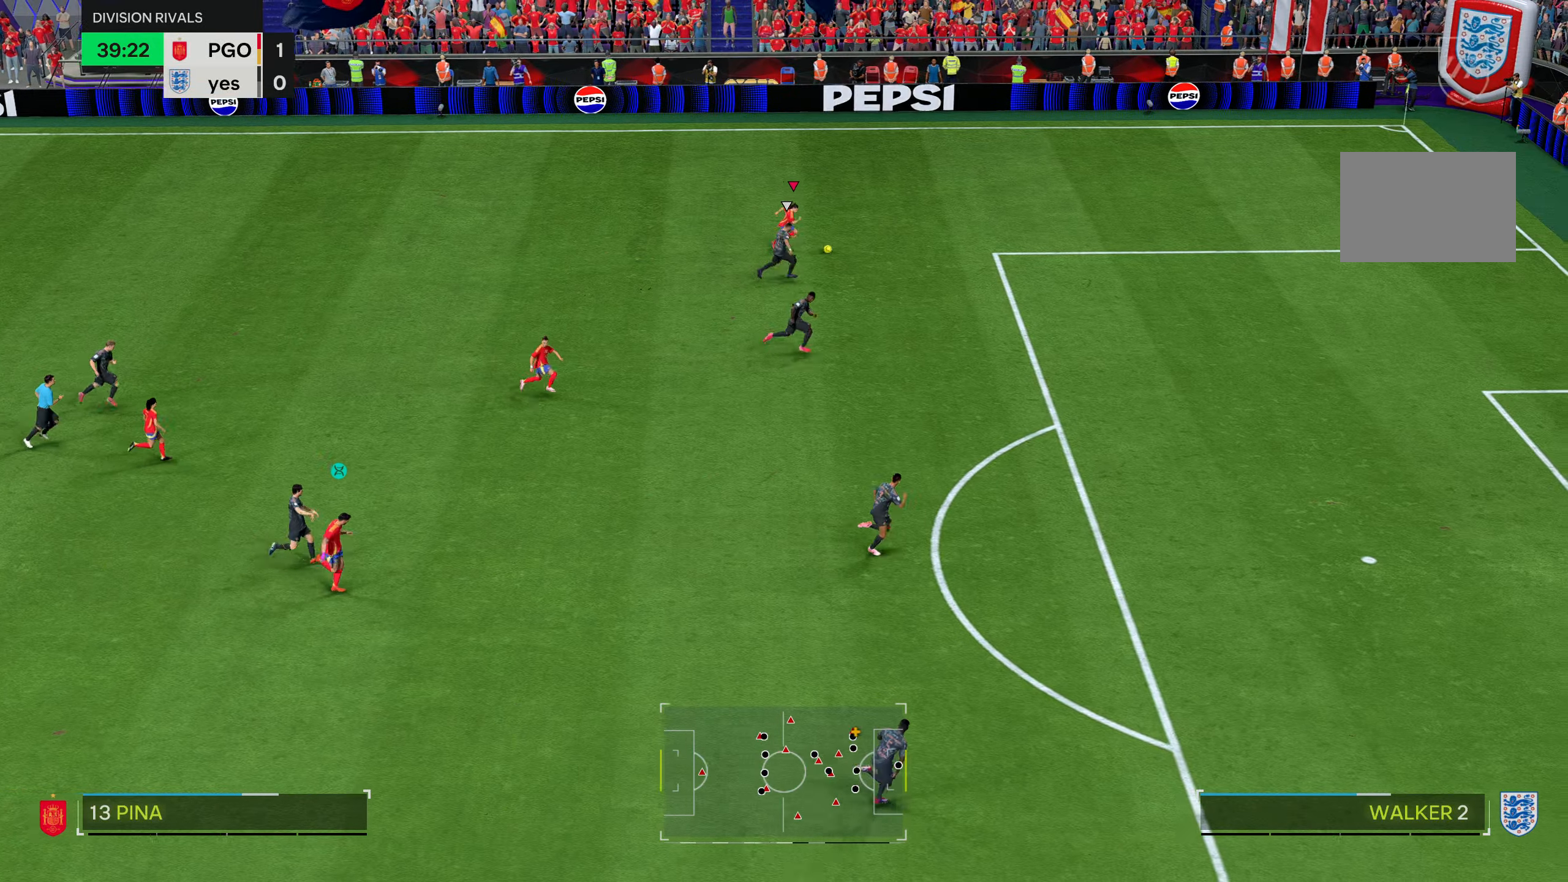
{"buttons": ["R2"], "left_stick": "right", "right_stick": "center", "events": []}
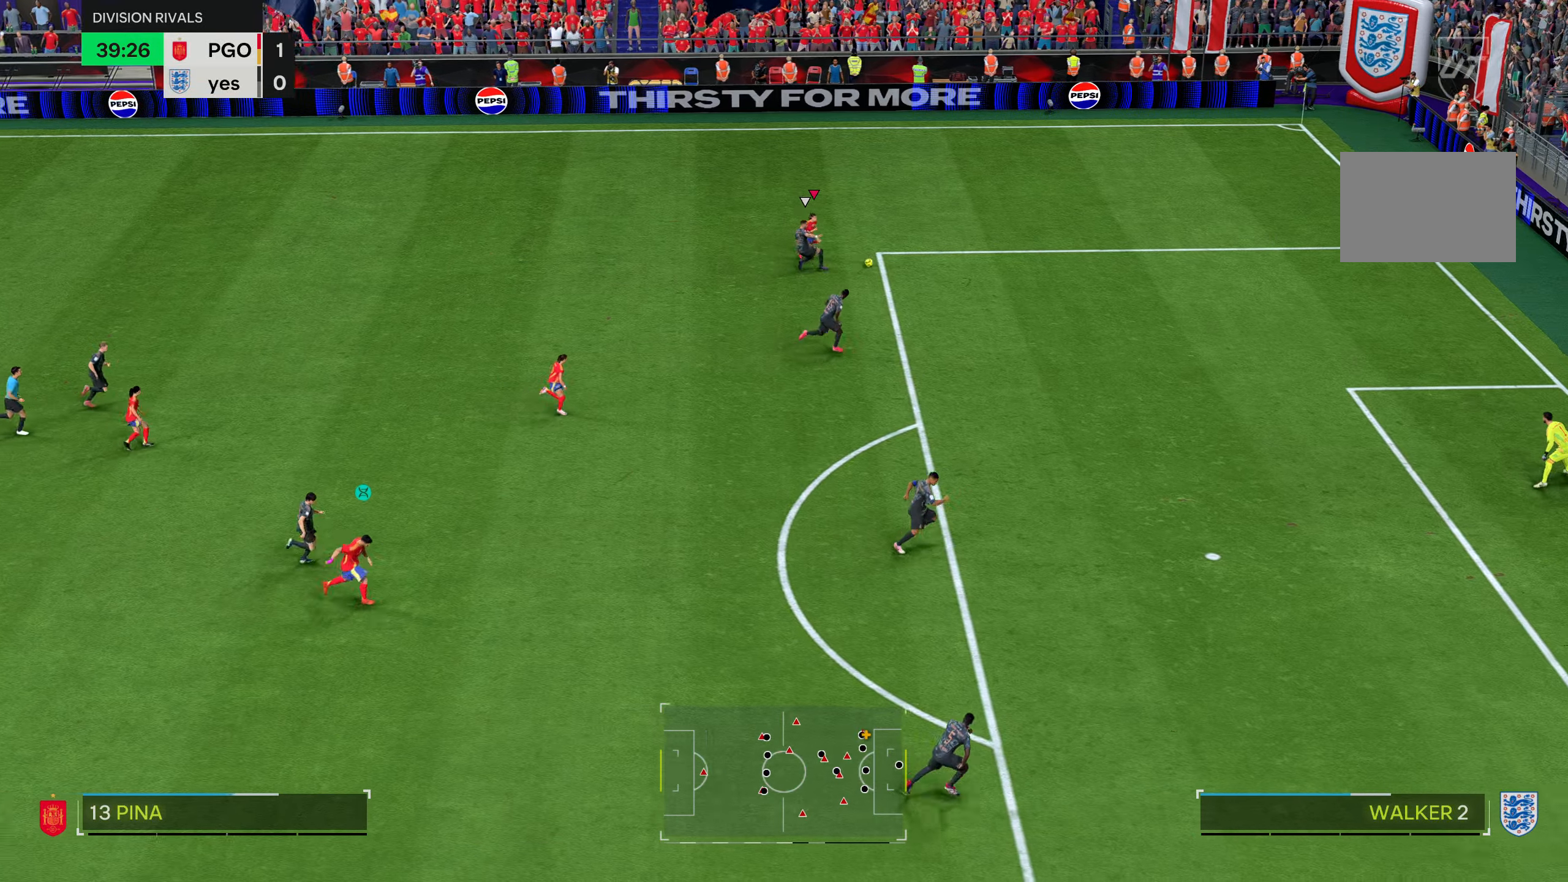
{"buttons": ["R2"], "left_stick": "down-right", "right_stick": "center", "events": [[350, "left_stick", "down-right"]]}
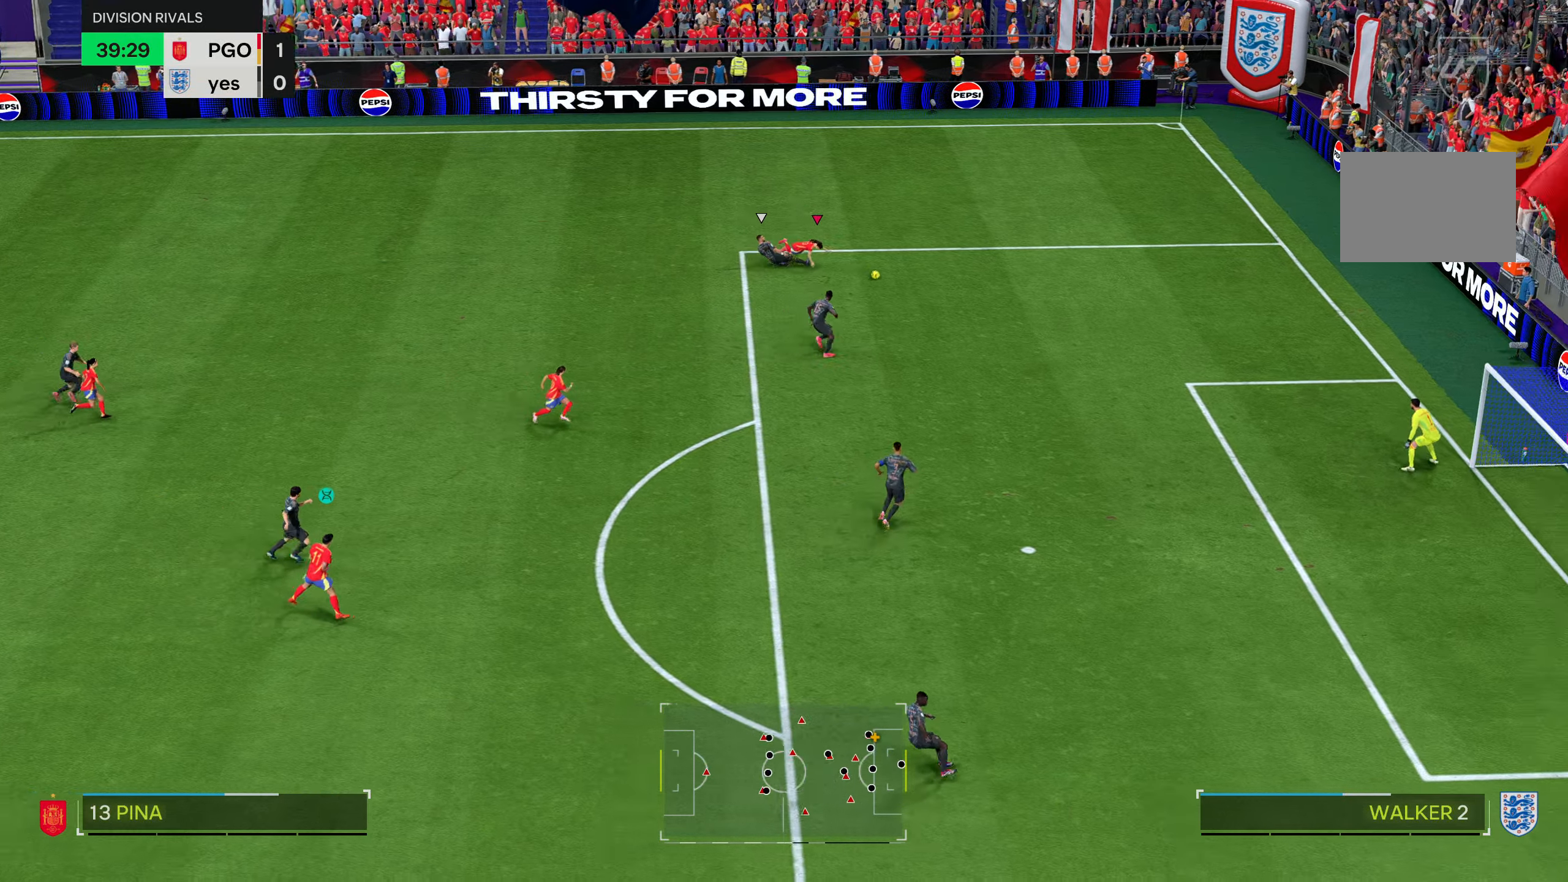
{"buttons": [], "left_stick": "center", "right_stick": "center", "events": [[350, "R2", "up"], [383, "left_stick", "center"]]}
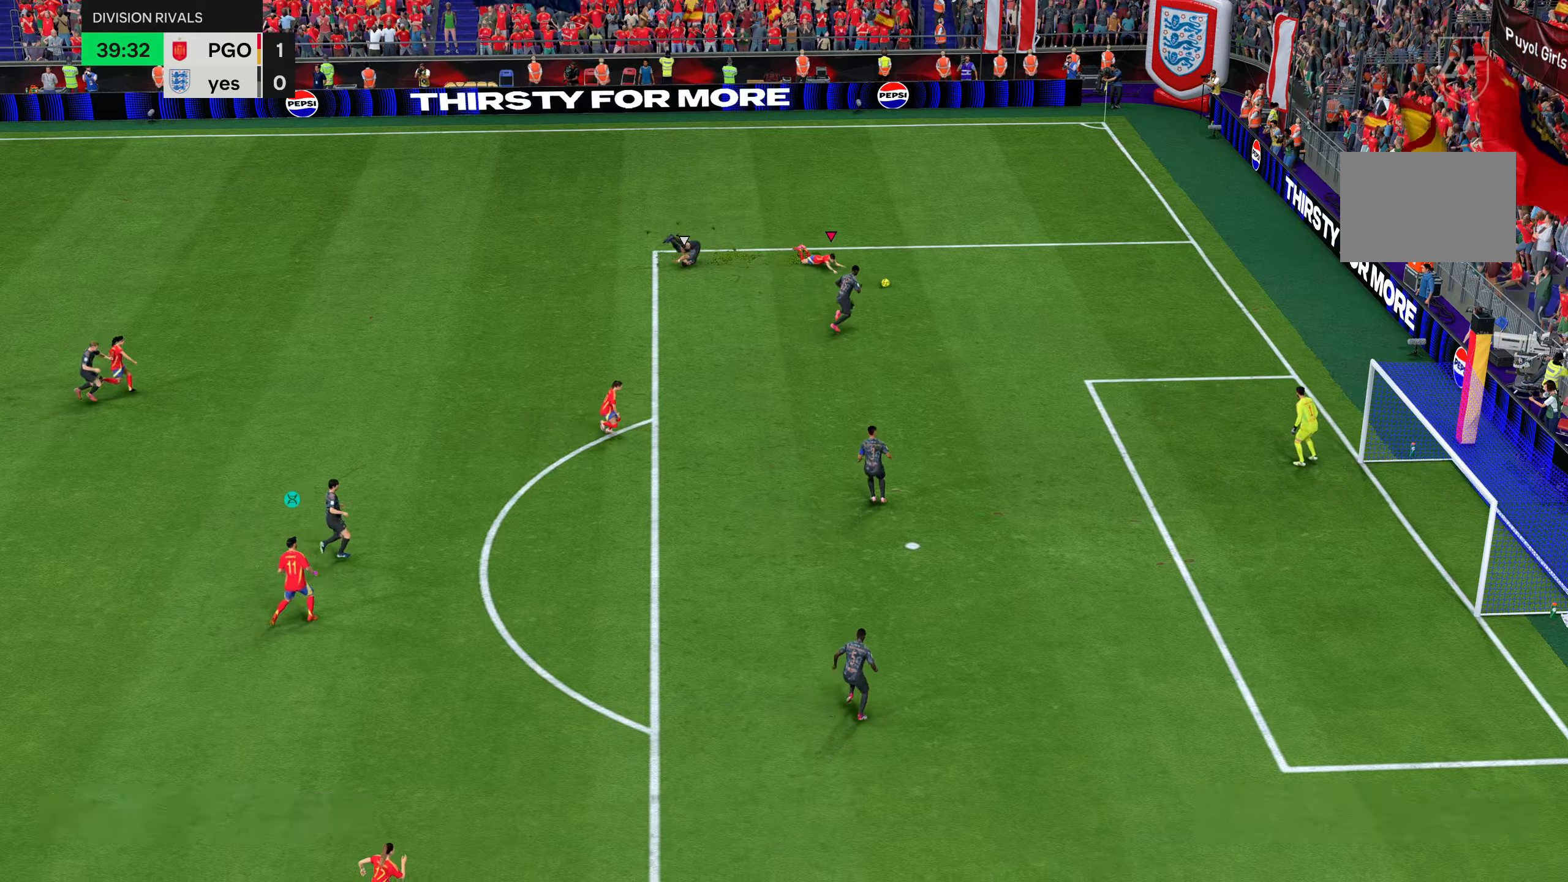
{"buttons": [], "left_stick": "center", "right_stick": "center", "events": []}
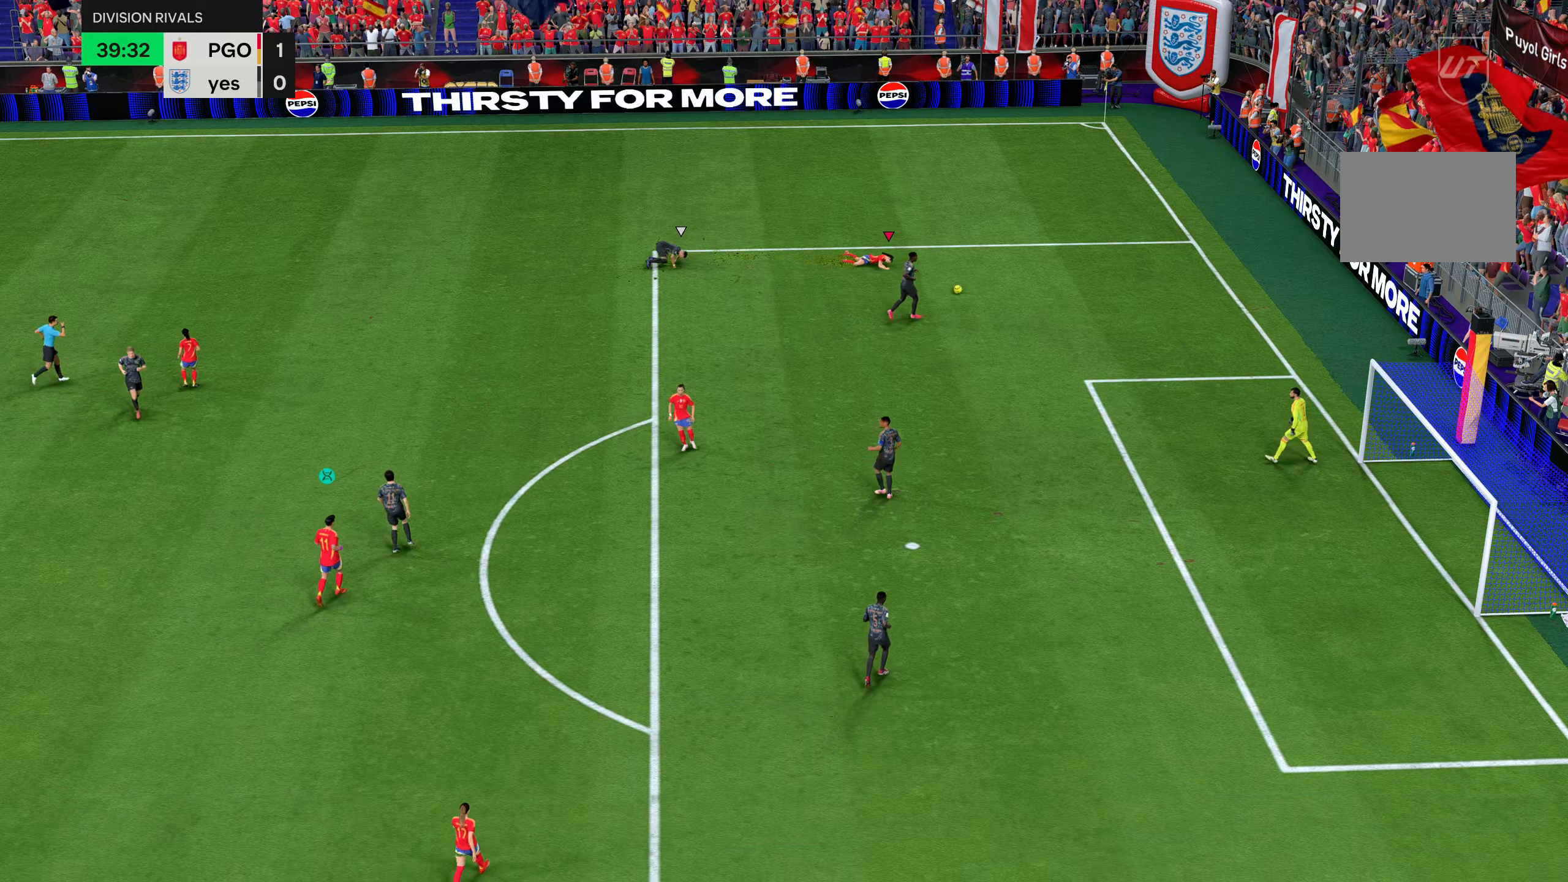
{"buttons": [], "left_stick": "center", "right_stick": "center", "events": []}
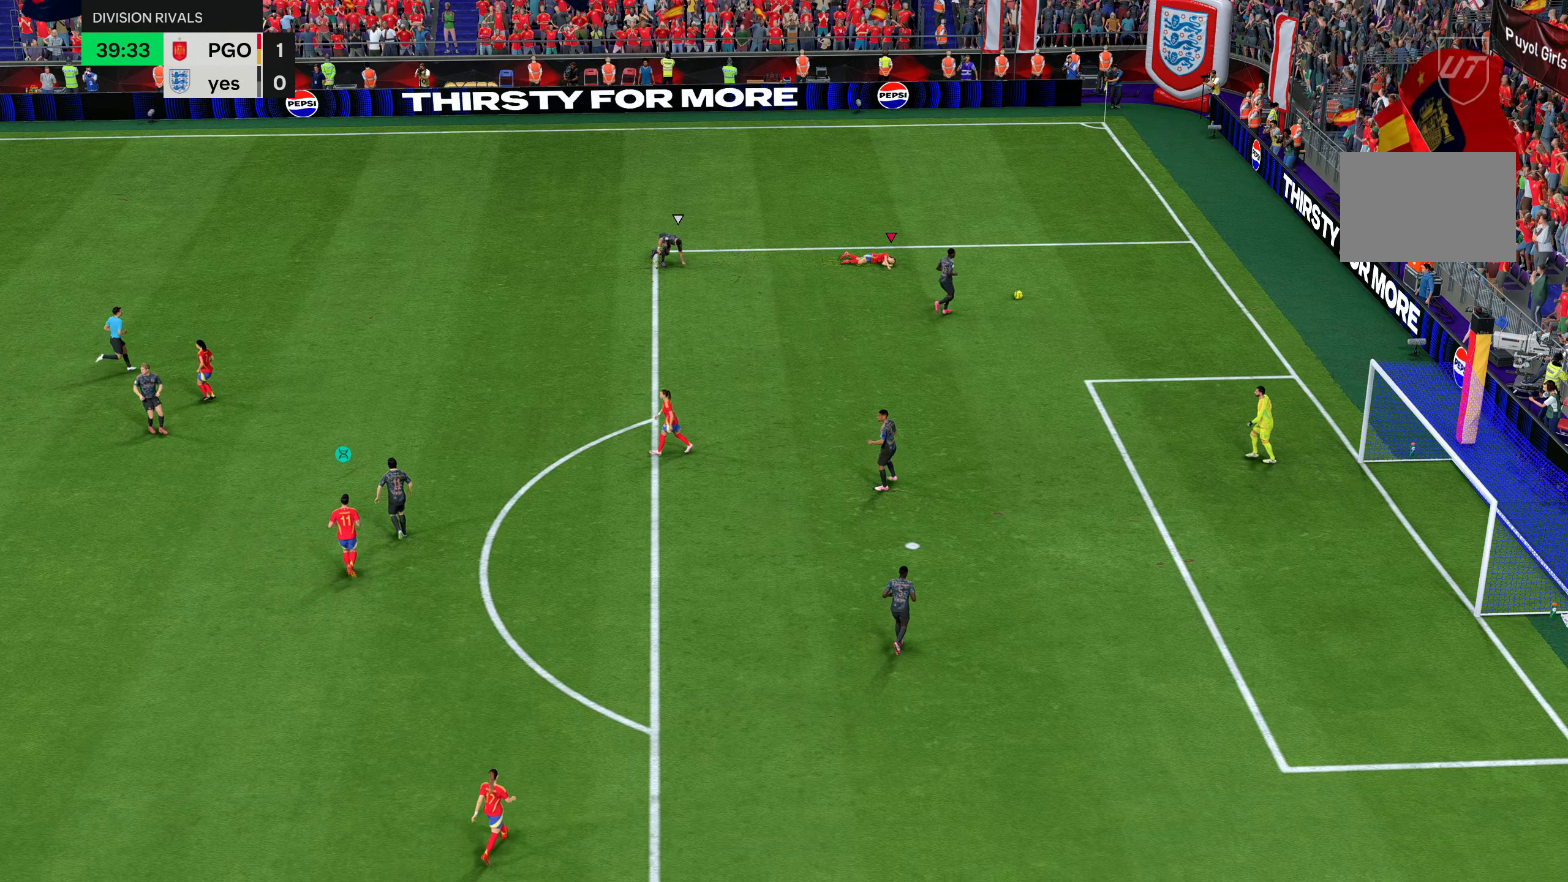
{"buttons": [], "left_stick": "center", "right_stick": "center", "events": []}